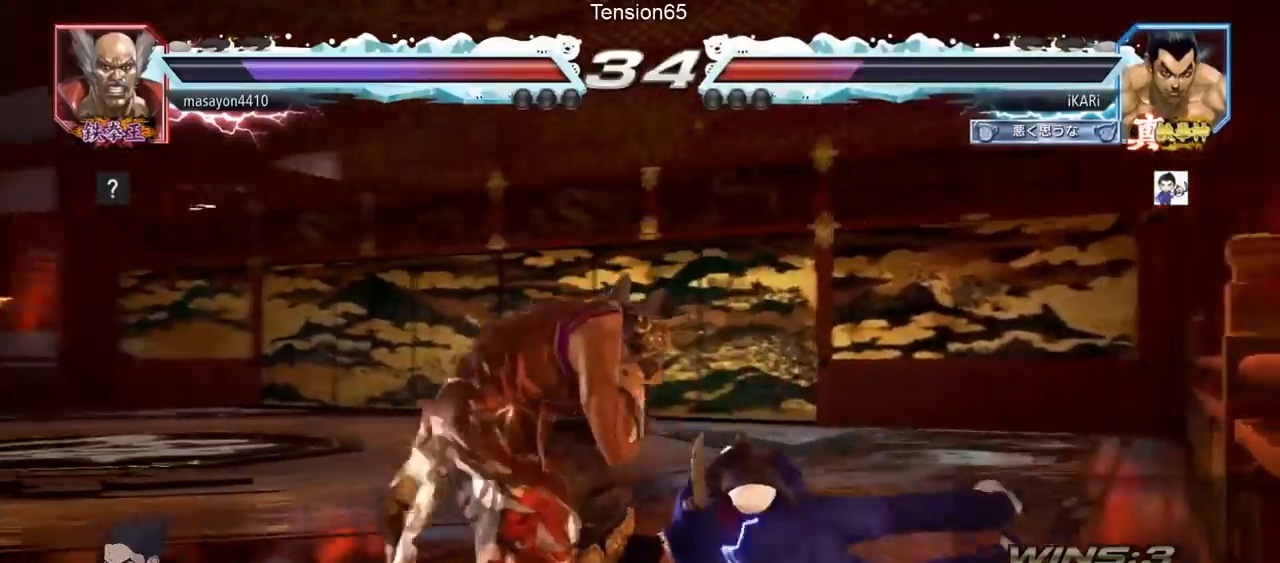
Gameplay with a controller (arcade stick); each line is a JSON object with the inputs held at the frame after it. "events" lists button and stick changes between this image and that frame as [ms after this image, input, new state], when the widget could be followed in between. Not read: L3 R3.
{"buttons": [], "left_stick": "down-right", "events": [[334, "left_stick", "right"], [384, "left_stick", "down-right"]]}
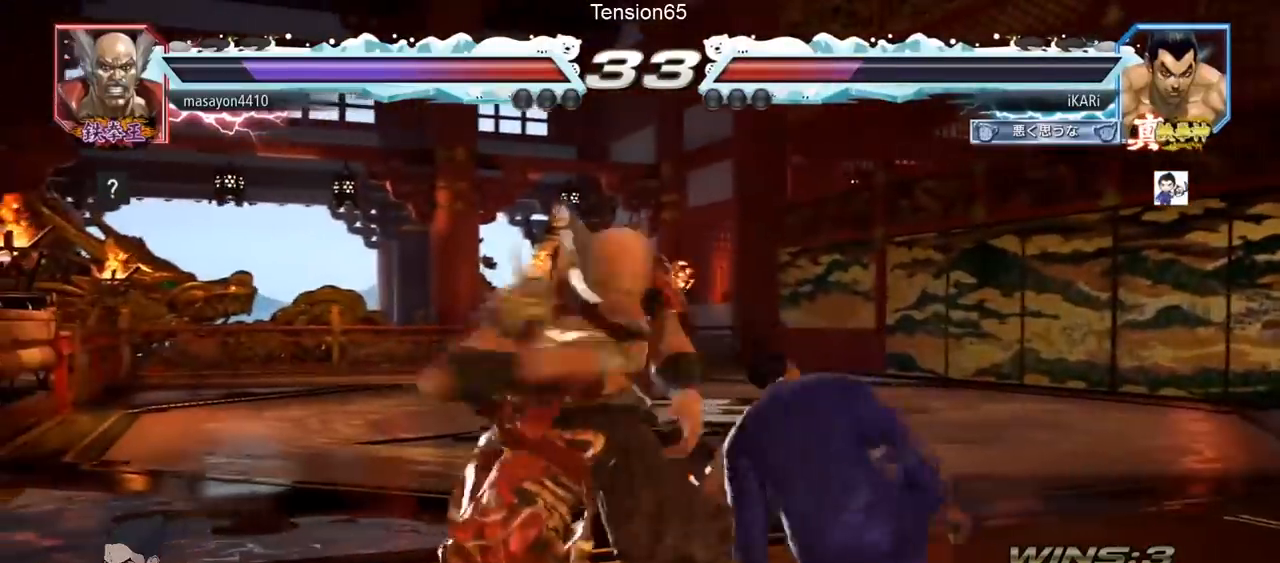
{"buttons": [], "left_stick": "center", "events": [[418, "left_stick", "center"], [434, "TRIANGLE", "down"], [484, "TRIANGLE", "up"]]}
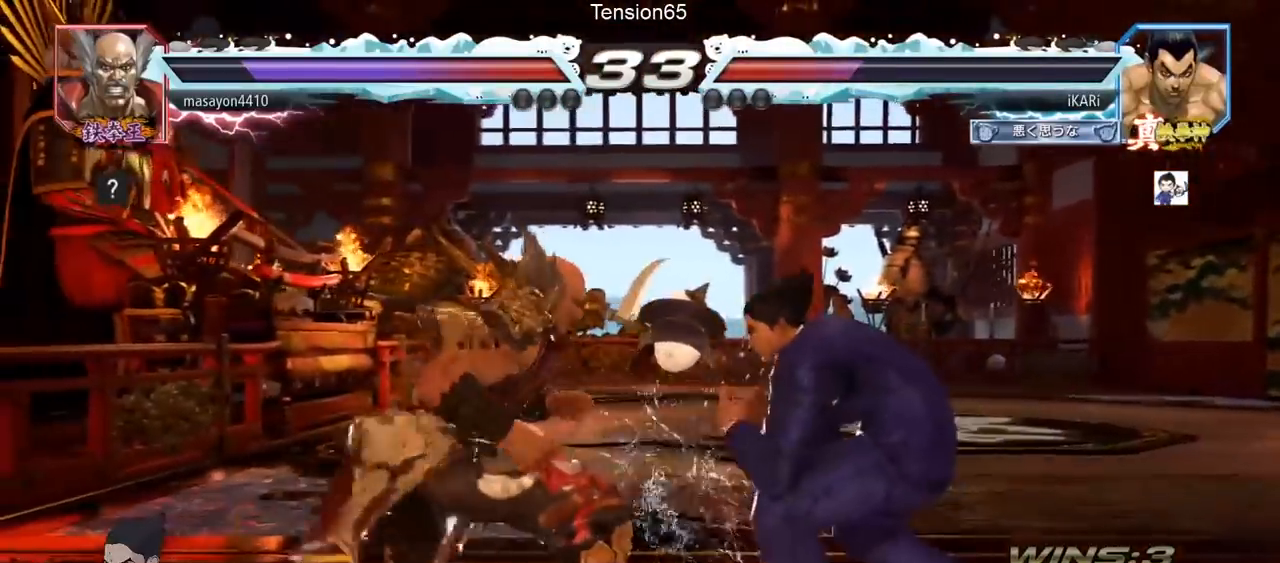
{"buttons": [], "left_stick": "center", "events": [[17, "TRIANGLE", "down"], [67, "TRIANGLE", "up"], [117, "TRIANGLE", "down"], [167, "TRIANGLE", "up"], [217, "TRIANGLE", "down"], [284, "TRIANGLE", "up"]]}
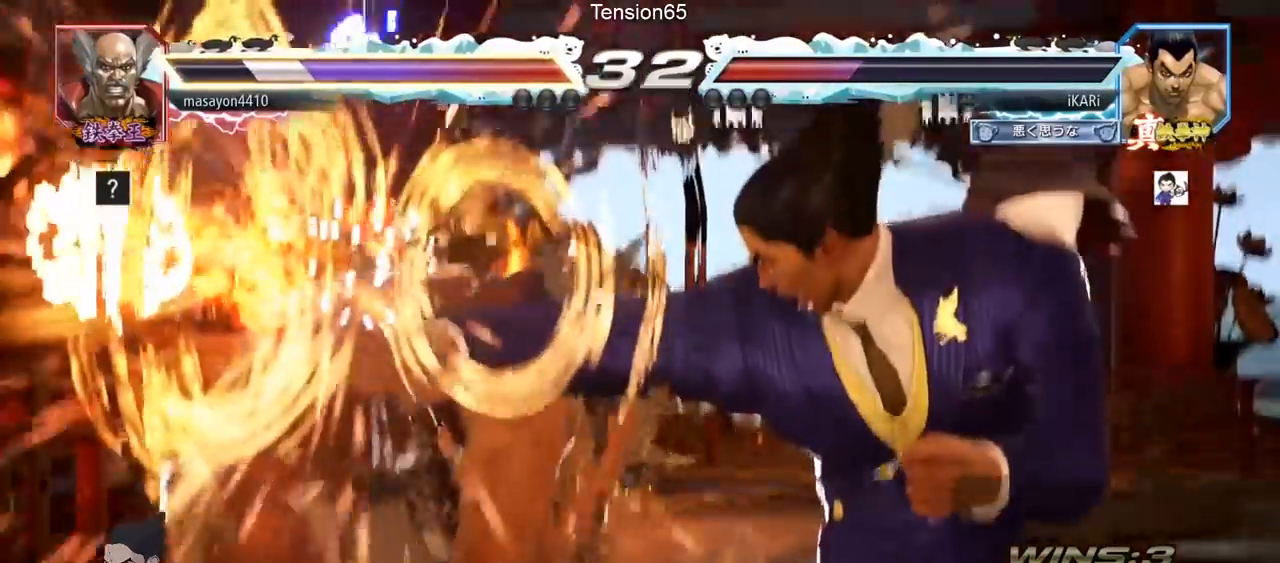
{"buttons": [], "left_stick": "center", "events": []}
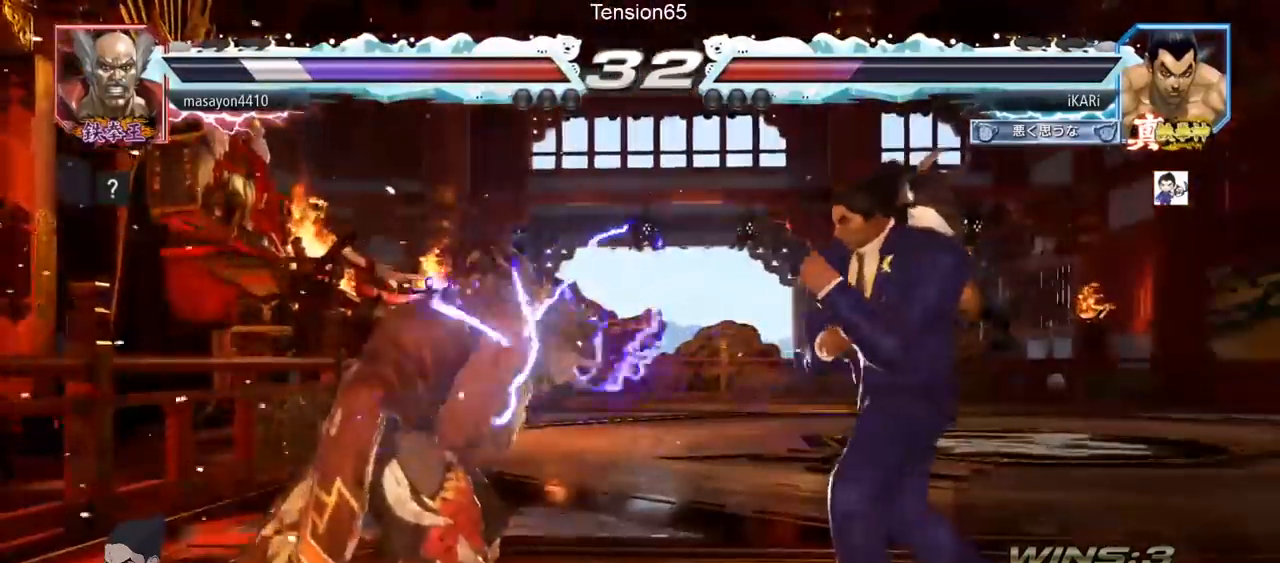
{"buttons": ["CIRCLE"], "left_stick": "down-left", "events": [[17, "left_stick", "down"], [100, "left_stick", "center"], [250, "left_stick", "down-left"], [317, "SQUARE", "down"], [367, "SQUARE", "up"], [450, "CIRCLE", "down"]]}
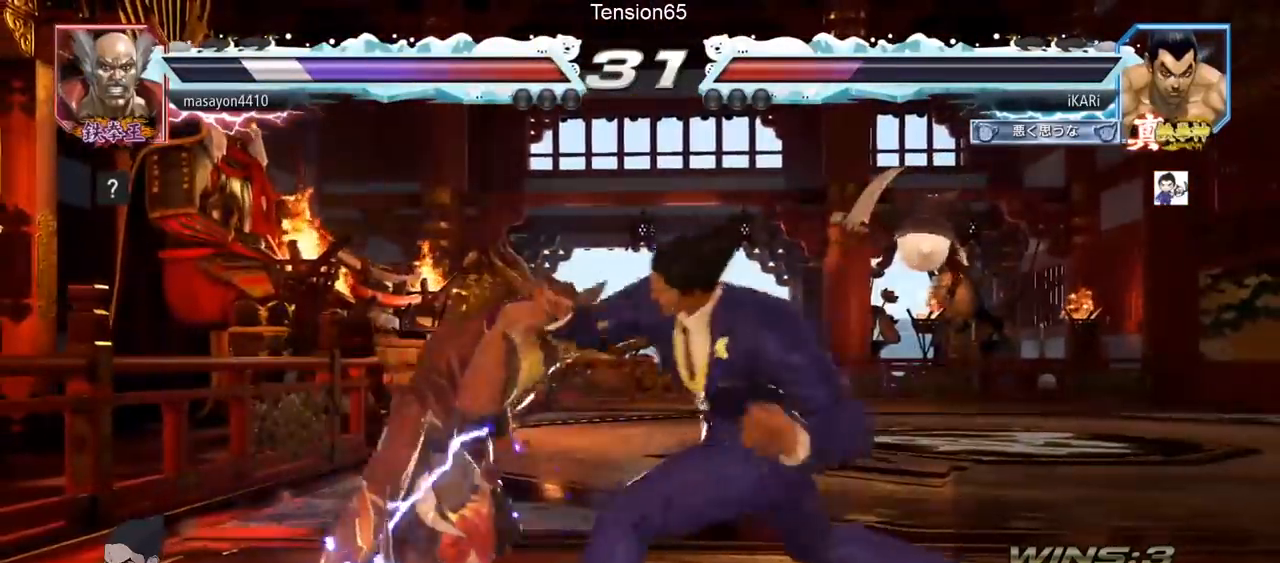
{"buttons": [], "left_stick": "center", "events": [[17, "CIRCLE", "up"], [101, "TRIANGLE", "down"], [151, "TRIANGLE", "up"], [201, "TRIANGLE", "down"], [234, "TRIANGLE", "up"], [284, "TRIANGLE", "down"], [351, "TRIANGLE", "up"], [401, "TRIANGLE", "down"], [451, "left_stick", "center"], [501, "TRIANGLE", "up"]]}
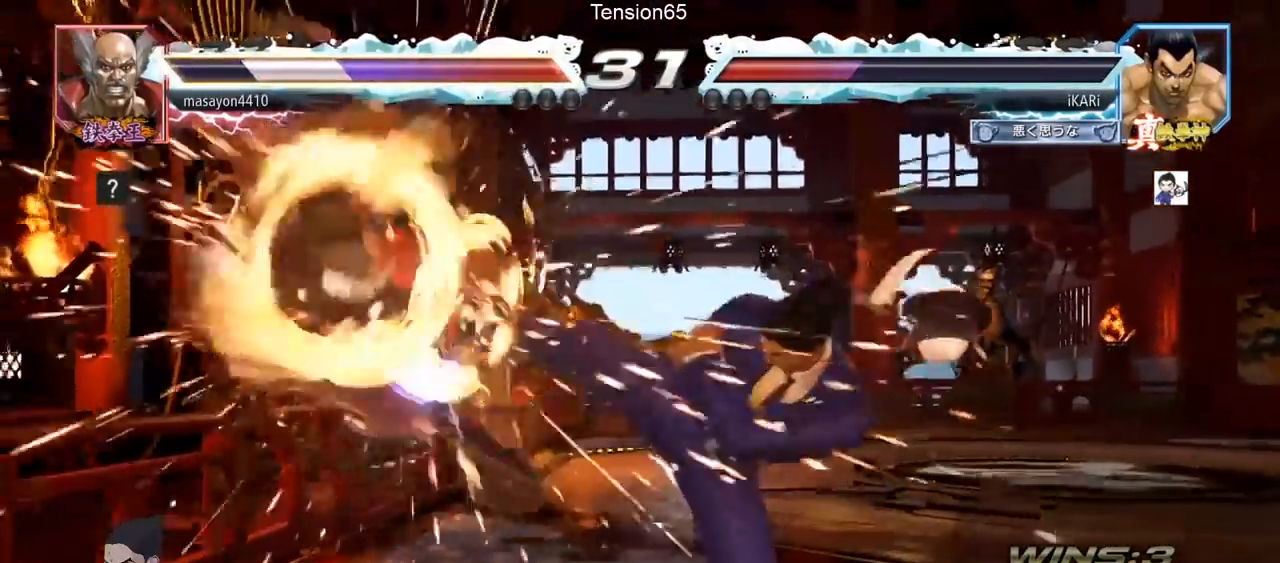
{"buttons": [], "left_stick": "left", "events": [[400, "left_stick", "left"]]}
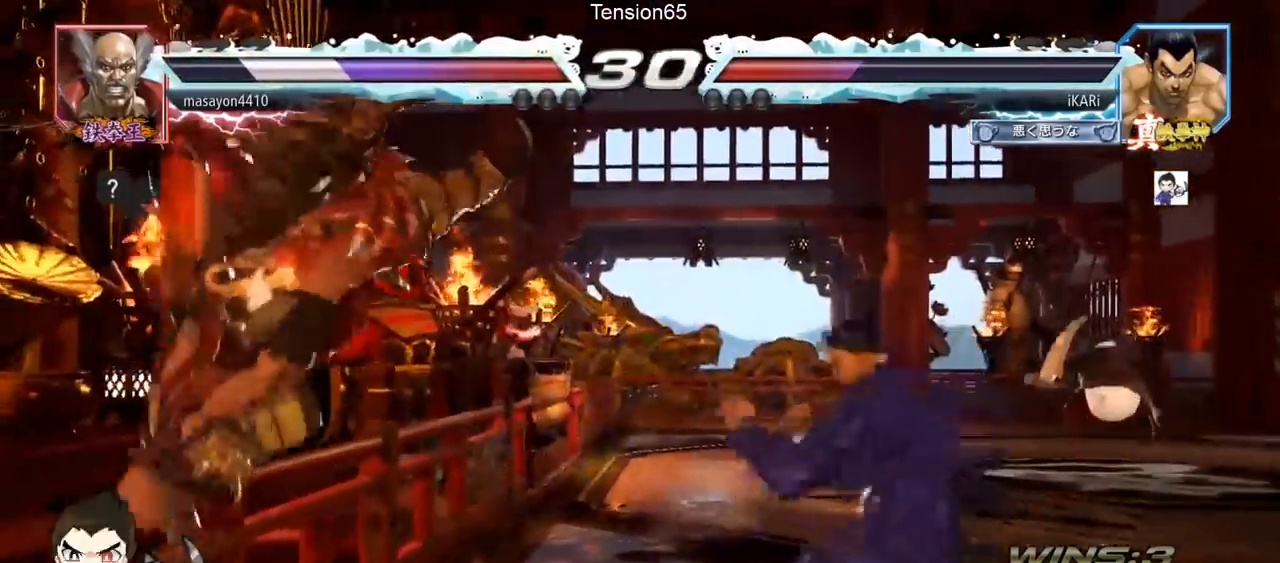
{"buttons": ["CIRCLE"], "left_stick": "center", "events": [[51, "left_stick", "center"], [167, "left_stick", "left"], [201, "CIRCLE", "down"], [234, "CIRCLE", "up"], [368, "CIRCLE", "down"], [451, "left_stick", "center"]]}
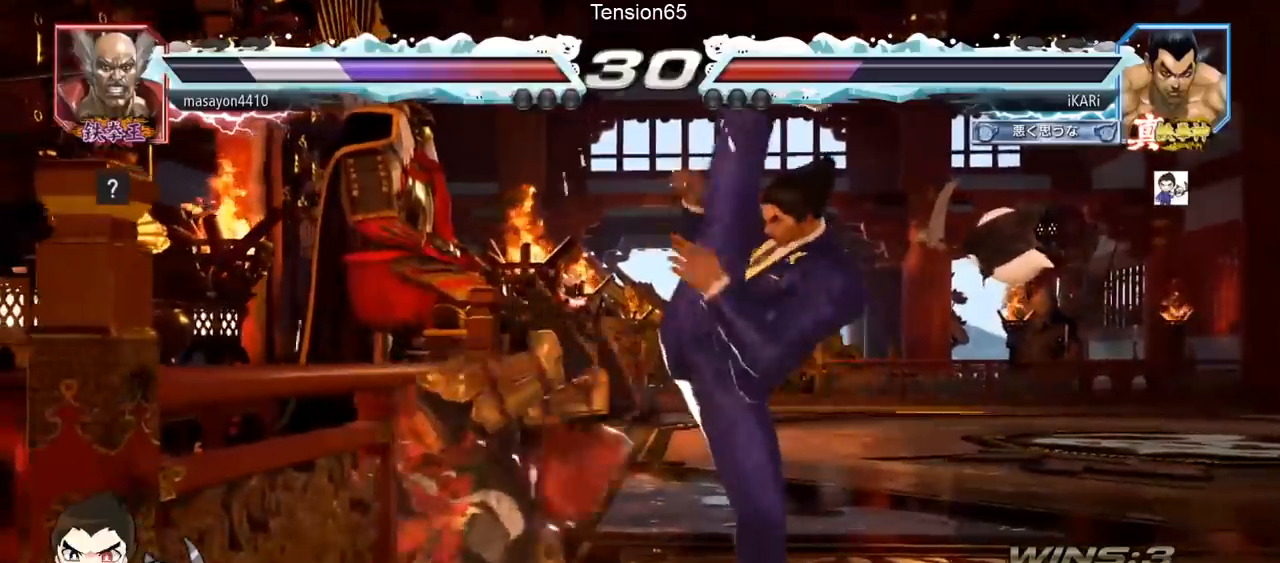
{"buttons": [], "left_stick": "down", "events": [[50, "left_stick", "down"], [117, "CROSS", "down"], [150, "CROSS", "up"], [200, "CROSS", "down"], [234, "CROSS", "up"], [300, "CROSS", "down"], [350, "CROSS", "up"], [400, "CROSS", "down"], [450, "CROSS", "up"], [467, "CIRCLE", "up"]]}
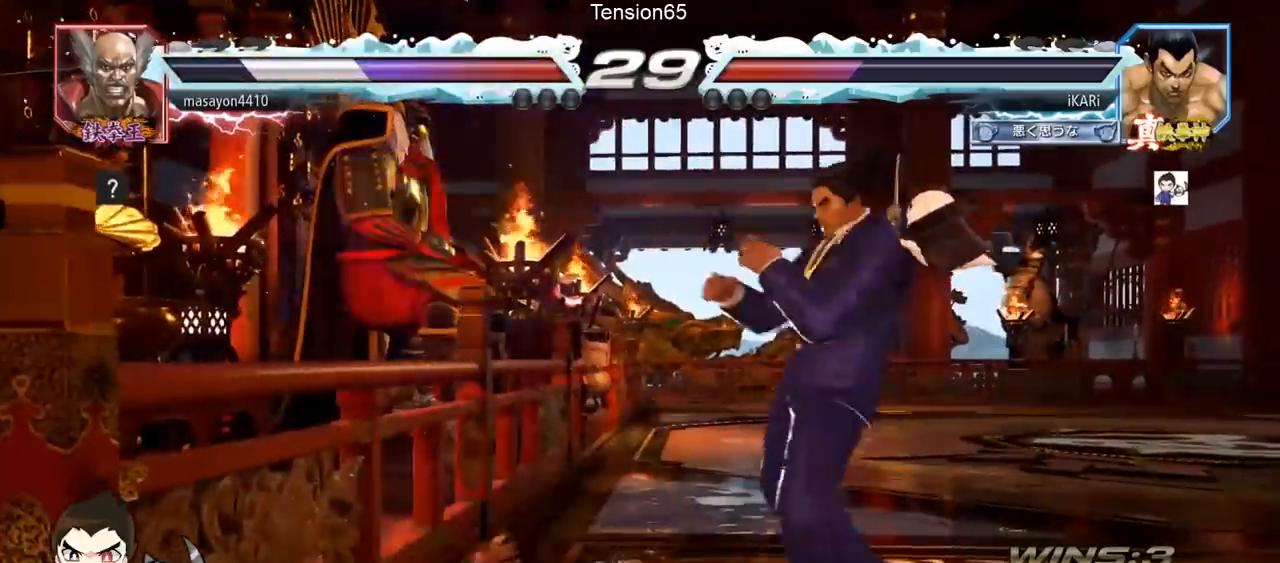
{"buttons": [], "left_stick": "center", "events": [[17, "TRIANGLE", "down"], [84, "TRIANGLE", "up"], [101, "TRIANGLE", "down"], [117, "left_stick", "center"], [151, "TRIANGLE", "up"], [201, "TRIANGLE", "down"], [334, "TRIANGLE", "up"]]}
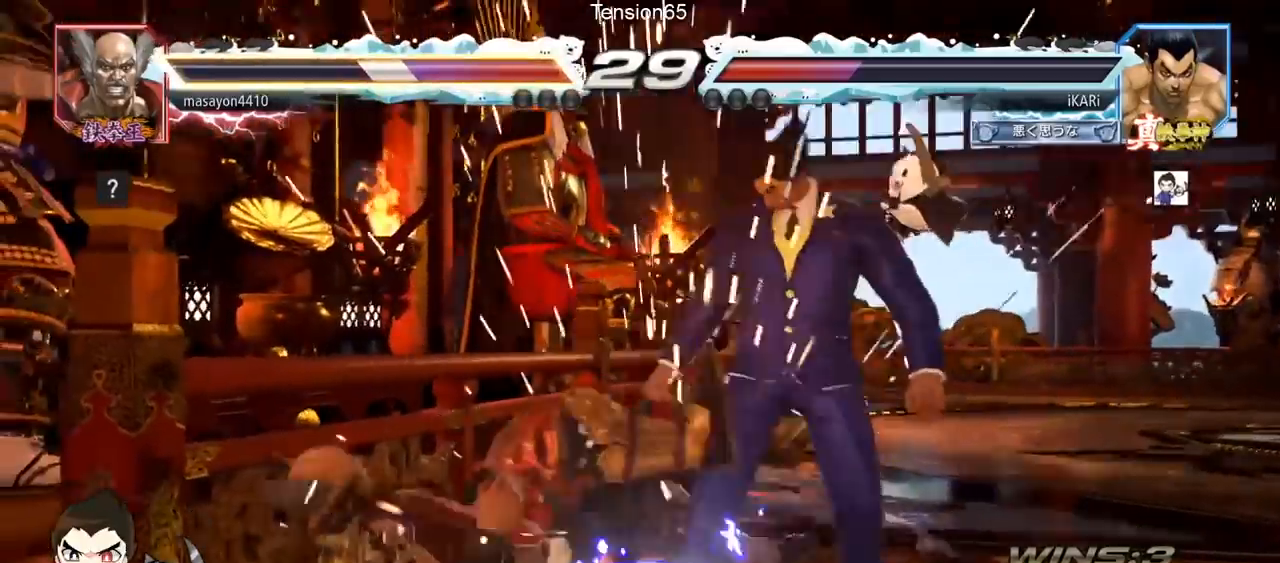
{"buttons": ["SQUARE"], "left_stick": "down-left", "events": [[300, "left_stick", "left"], [384, "CIRCLE", "down"], [384, "left_stick", "down-left"], [450, "CIRCLE", "up"], [484, "SQUARE", "down"]]}
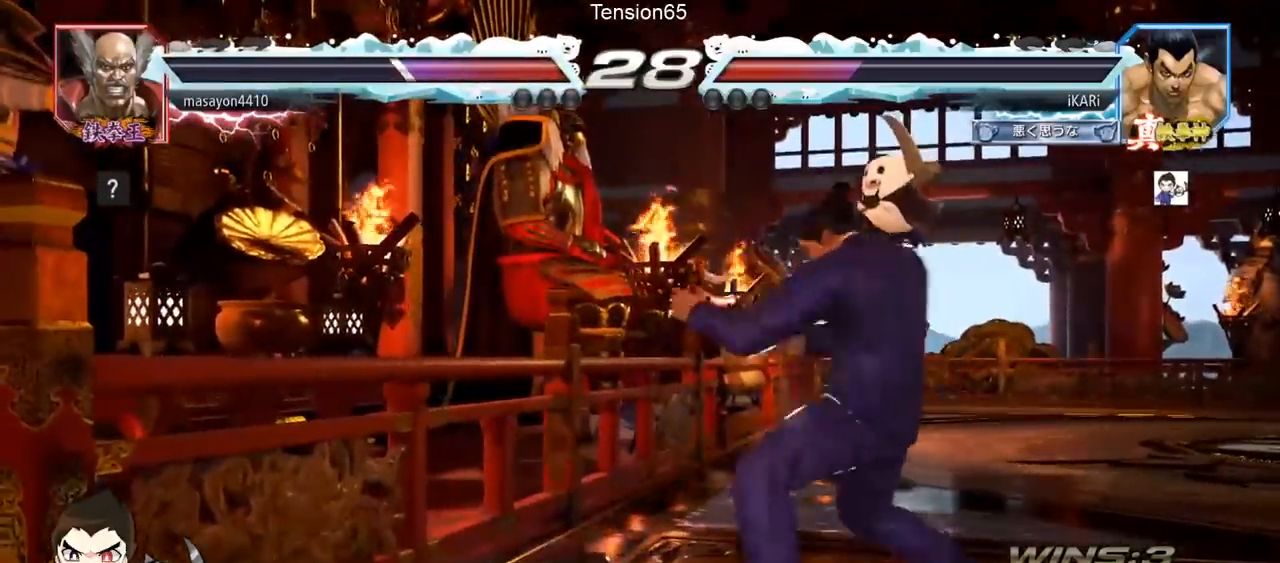
{"buttons": ["TRIANGLE"], "left_stick": "center", "events": [[17, "SQUARE", "up"], [67, "SQUARE", "down"], [101, "SQUARE", "up"], [167, "SQUARE", "down"], [234, "SQUARE", "up"], [384, "TRIANGLE", "down"], [434, "TRIANGLE", "up"], [434, "left_stick", "center"], [468, "TRIANGLE", "down"]]}
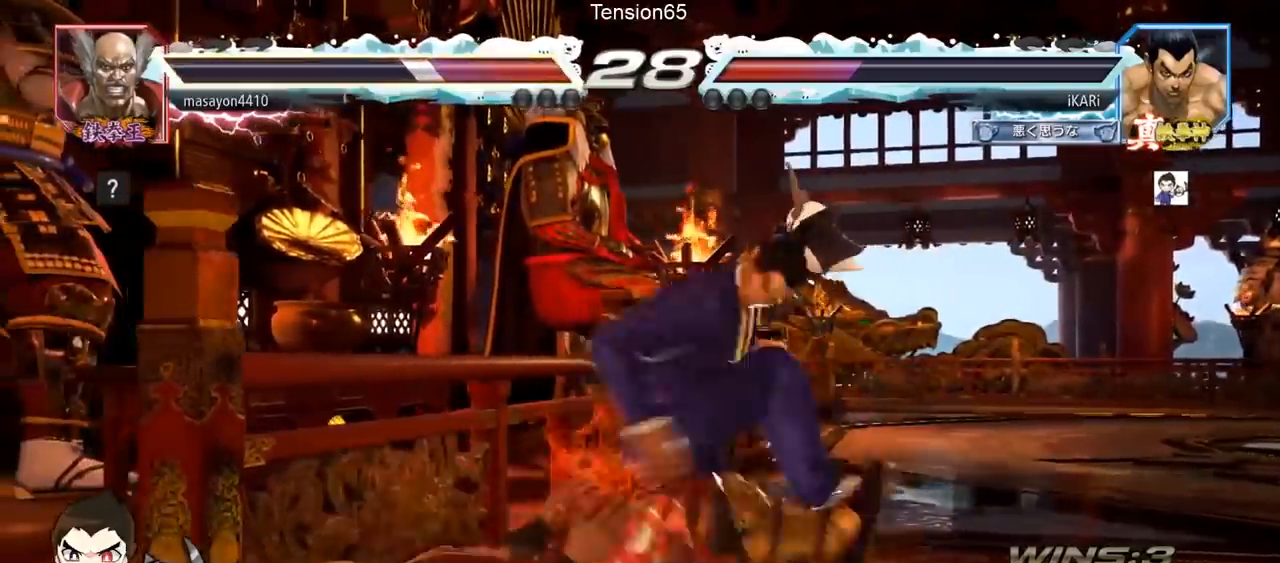
{"buttons": [], "left_stick": "right", "events": [[50, "TRIANGLE", "up"], [367, "left_stick", "right"]]}
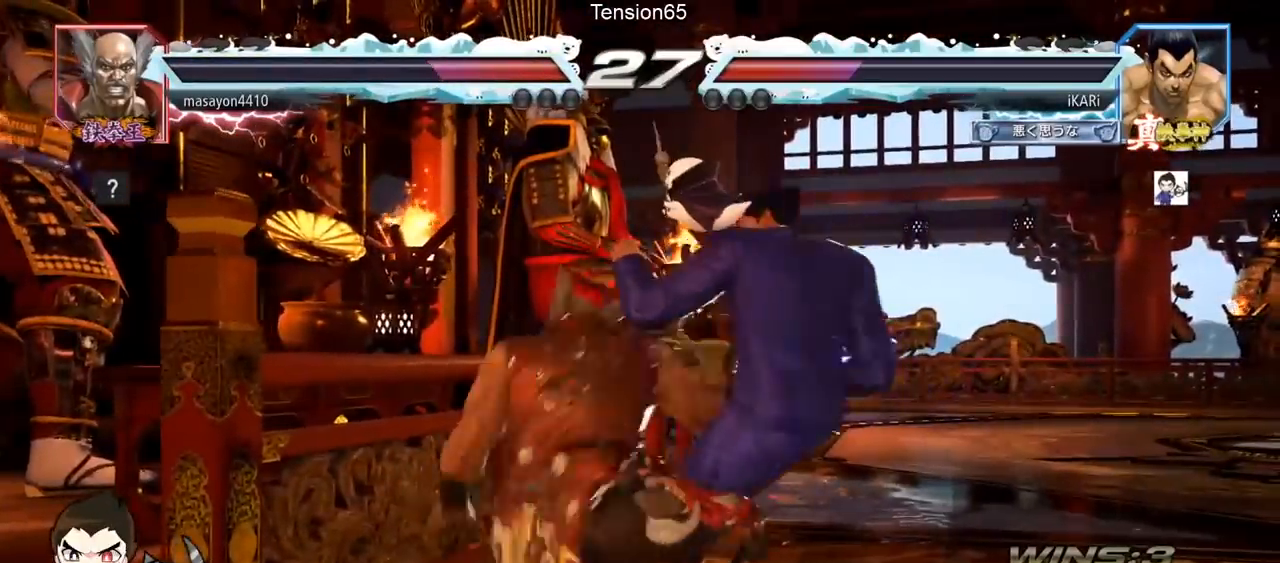
{"buttons": [], "left_stick": "center", "events": [[418, "left_stick", "center"]]}
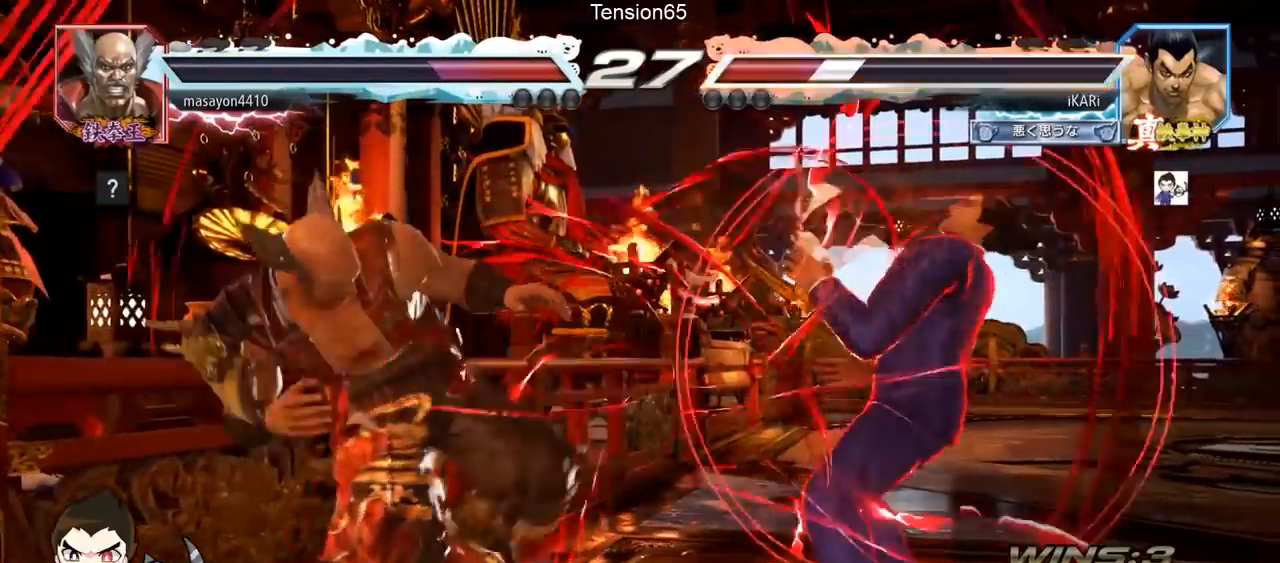
{"buttons": [], "left_stick": "right", "events": [[67, "left_stick", "right"], [117, "left_stick", "center"], [200, "left_stick", "right"]]}
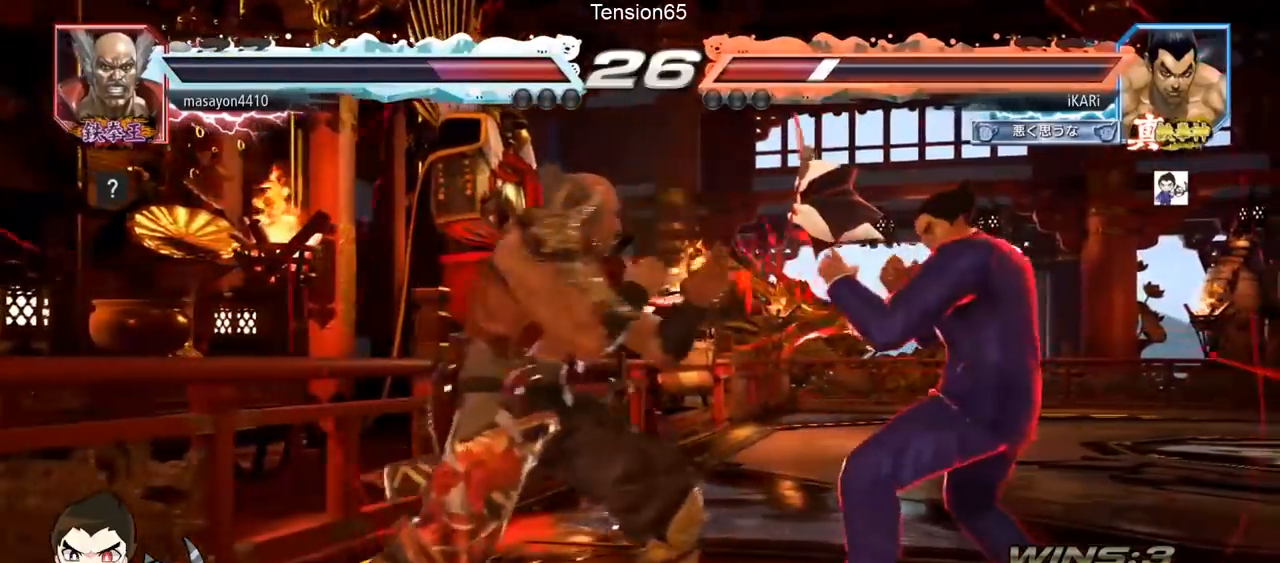
{"buttons": [], "left_stick": "right", "events": [[251, "left_stick", "center"], [301, "left_stick", "right"], [351, "left_stick", "center"], [418, "left_stick", "right"]]}
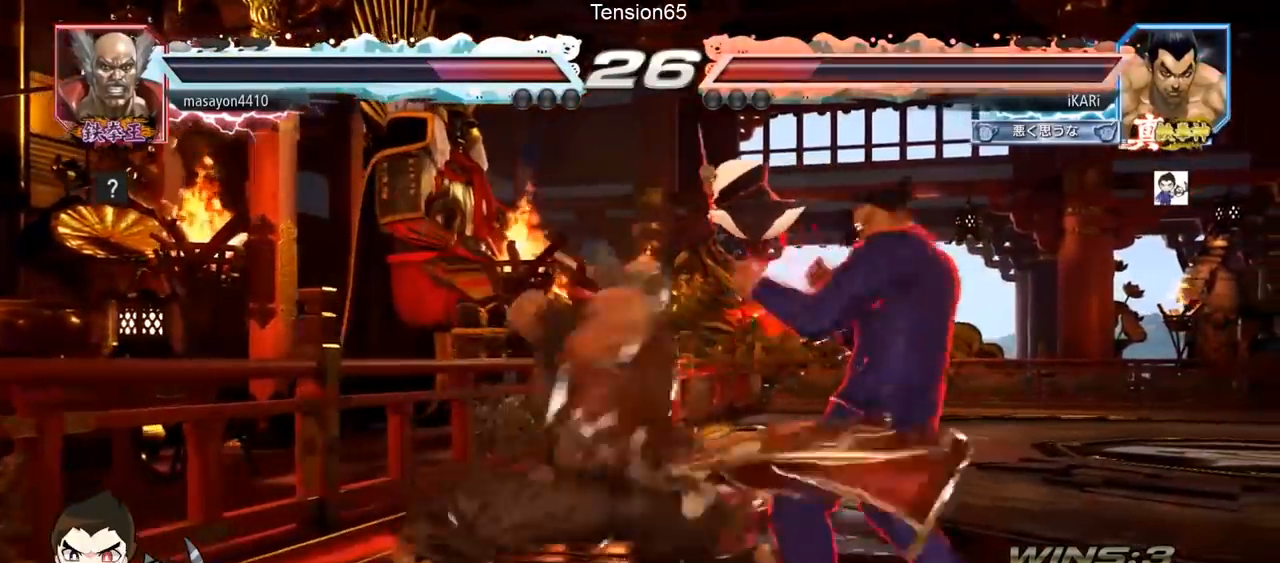
{"buttons": [], "left_stick": "right", "events": [[417, "left_stick", "center"], [484, "left_stick", "right"]]}
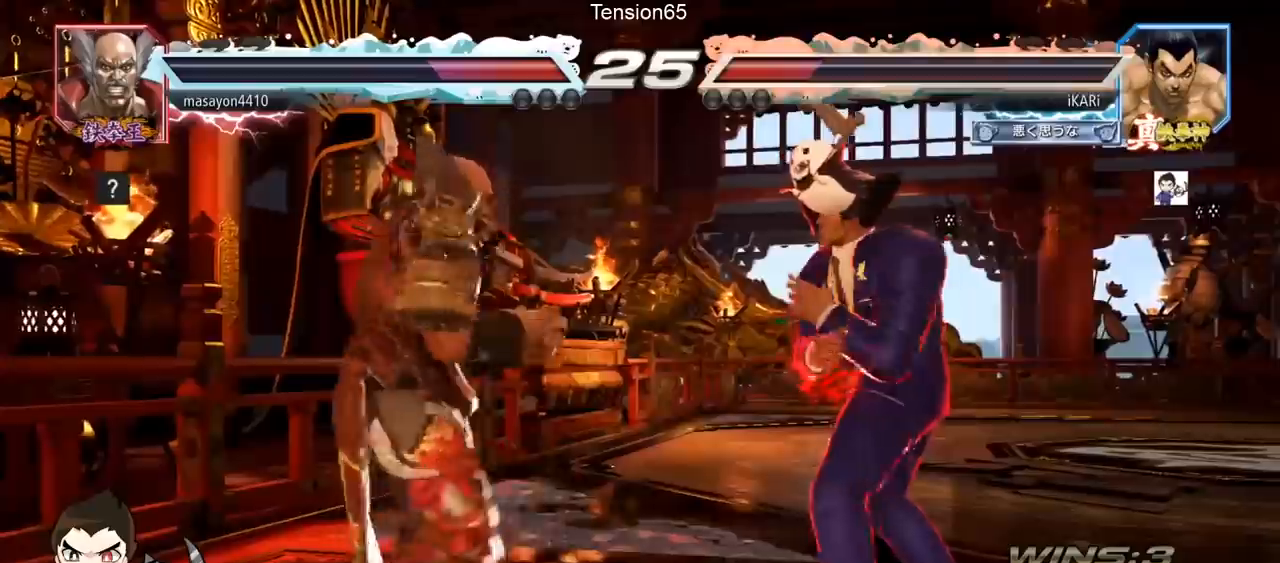
{"buttons": [], "left_stick": "right", "events": [[183, "left_stick", "down-left"], [200, "CIRCLE", "down"], [200, "SQUARE", "down"], [250, "left_stick", "center"], [417, "left_stick", "right"], [467, "CIRCLE", "up"], [500, "SQUARE", "up"]]}
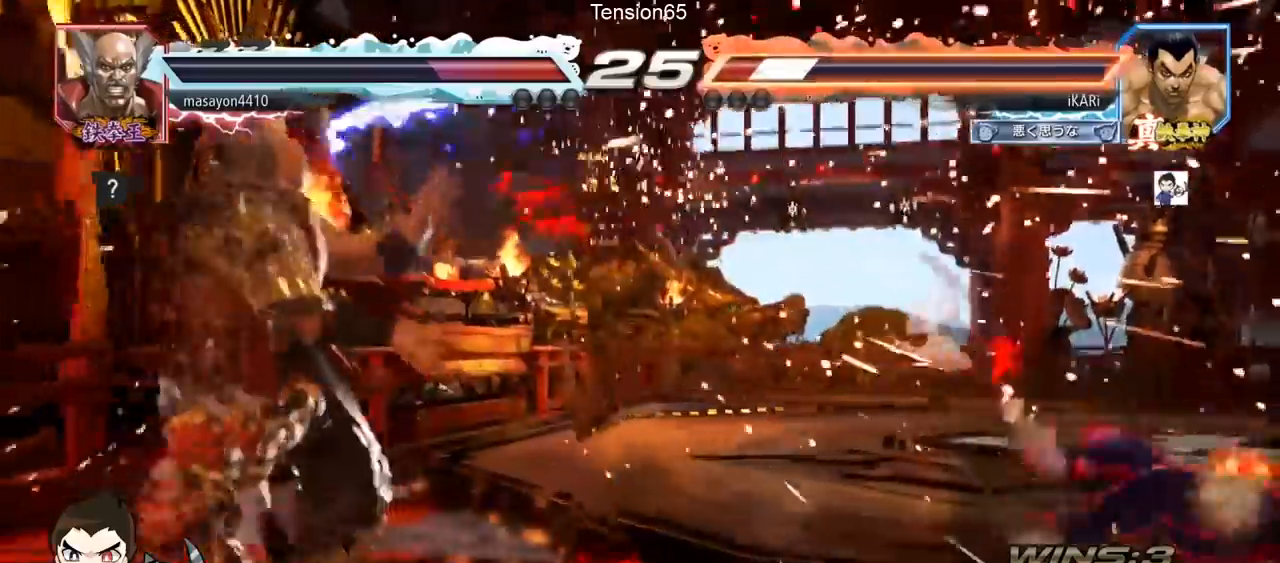
{"buttons": [], "left_stick": "center", "events": [[317, "left_stick", "center"], [401, "left_stick", "left"], [451, "left_stick", "center"]]}
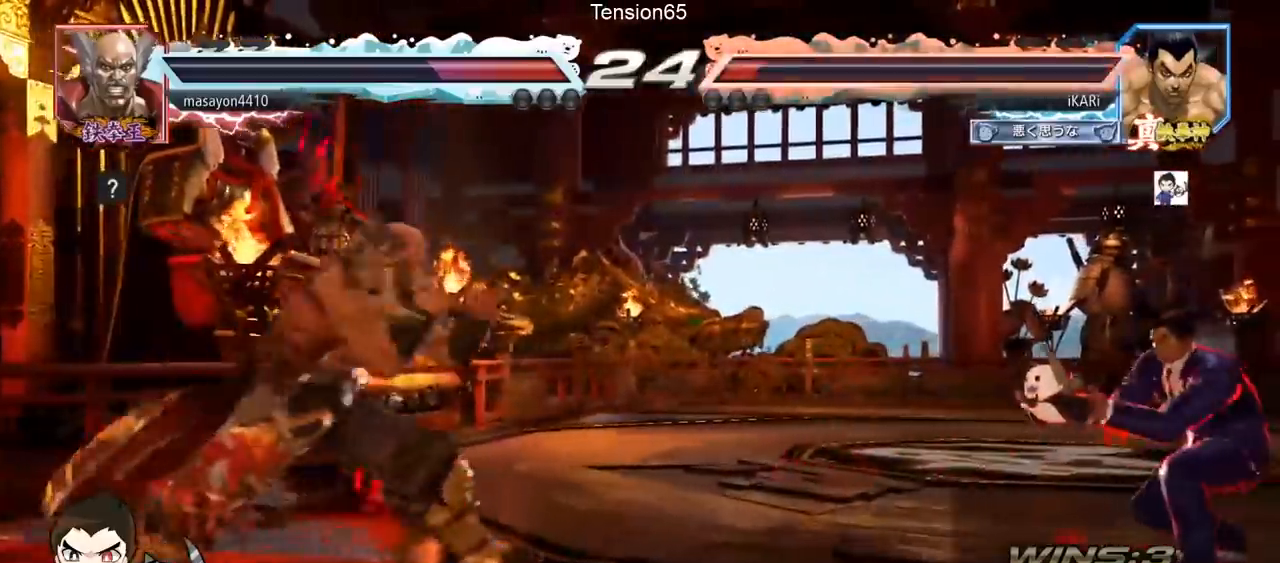
{"buttons": ["CIRCLE", "SQUARE"], "left_stick": "center", "events": [[33, "left_stick", "left"], [133, "left_stick", "down"], [250, "left_stick", "center"], [317, "CIRCLE", "down"], [317, "SQUARE", "down"]]}
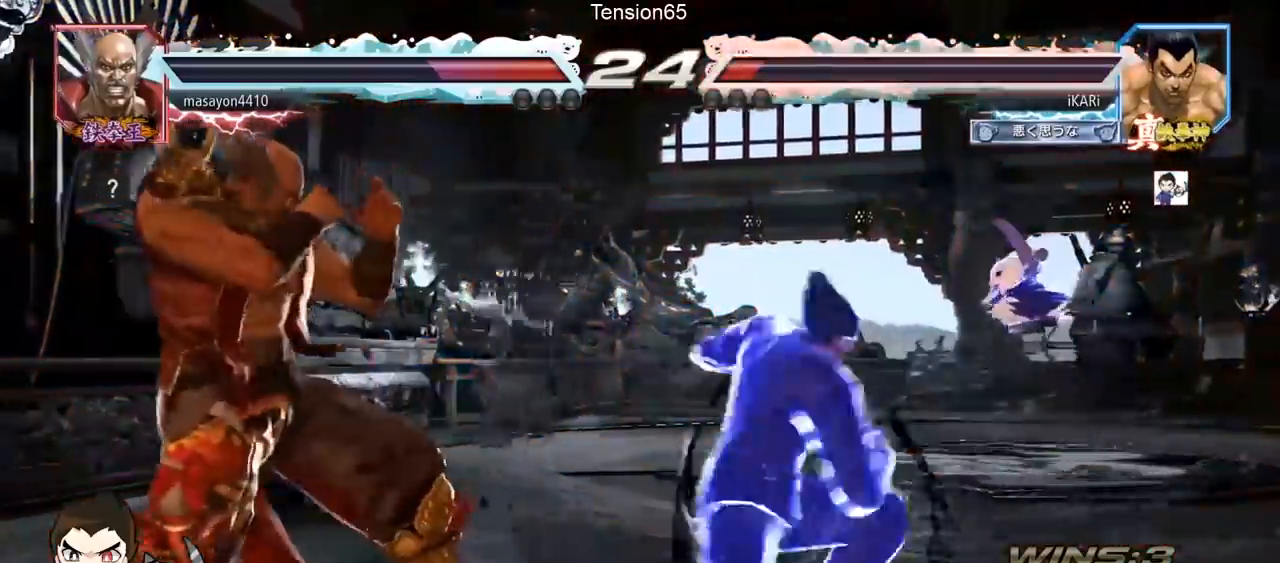
{"buttons": ["CIRCLE", "SQUARE"], "left_stick": "center", "events": [[50, "left_stick", "up"], [467, "left_stick", "center"]]}
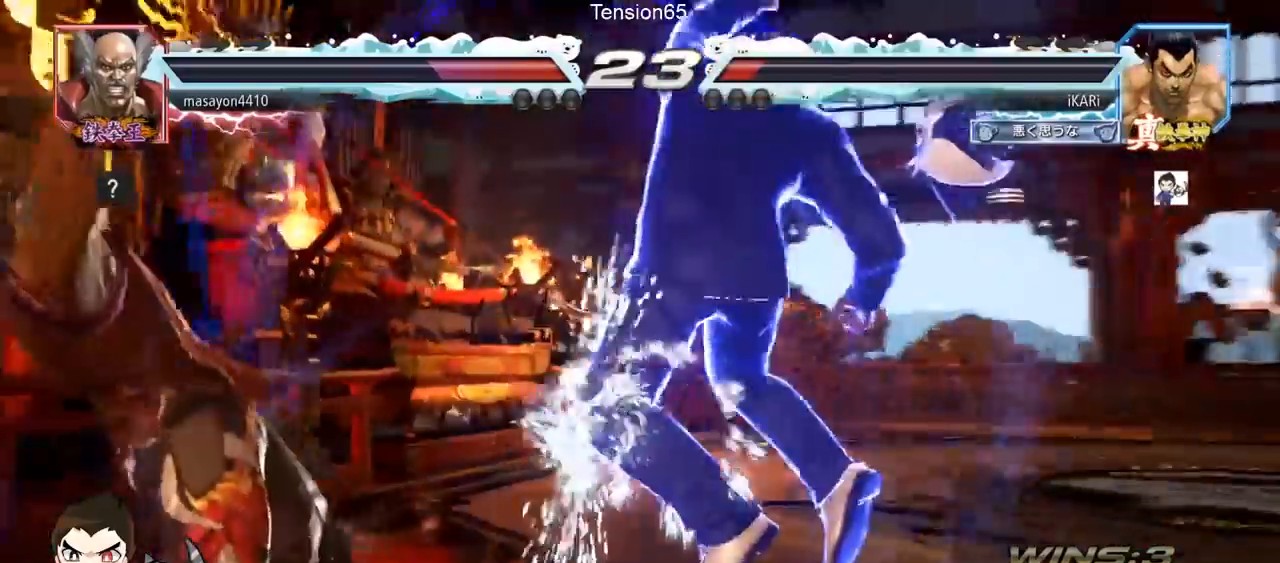
{"buttons": ["CIRCLE"], "left_stick": "down-left", "events": [[33, "CIRCLE", "up"], [50, "SQUARE", "up"], [317, "left_stick", "left"], [384, "left_stick", "center"], [450, "left_stick", "down-left"], [500, "CIRCLE", "down"]]}
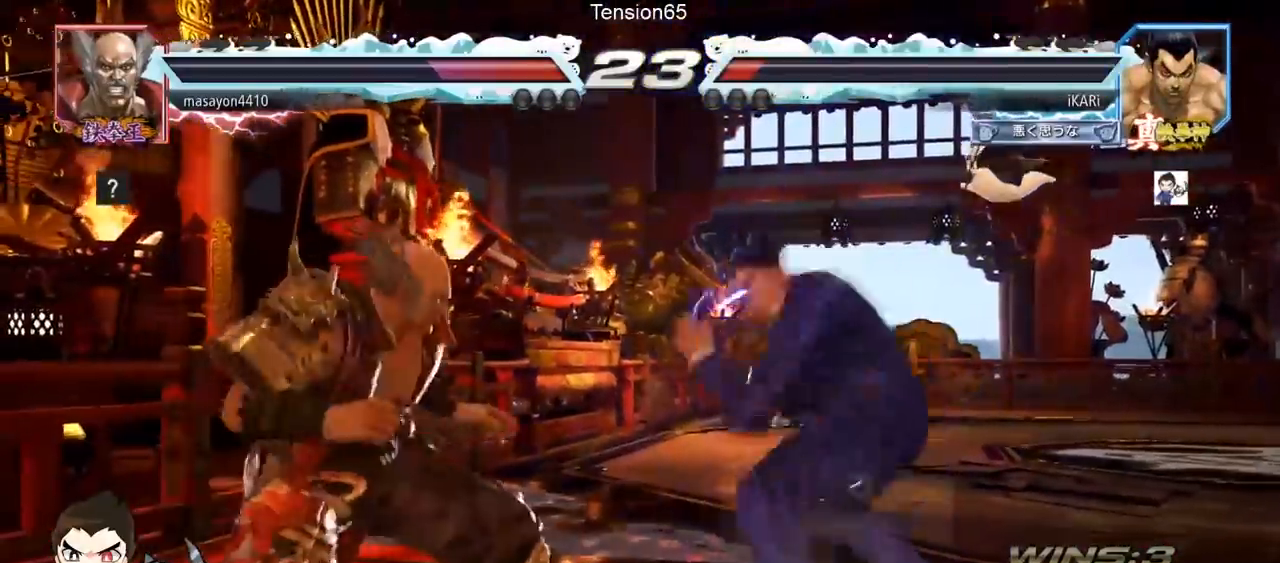
{"buttons": ["TRIANGLE"], "left_stick": "down-left", "events": [[84, "CIRCLE", "up"], [100, "SQUARE", "down"], [134, "SQUARE", "up"], [184, "SQUARE", "down"], [234, "SQUARE", "up"], [284, "SQUARE", "down"], [351, "SQUARE", "up"], [401, "SQUARE", "down"], [451, "TRIANGLE", "down"], [467, "SQUARE", "up"]]}
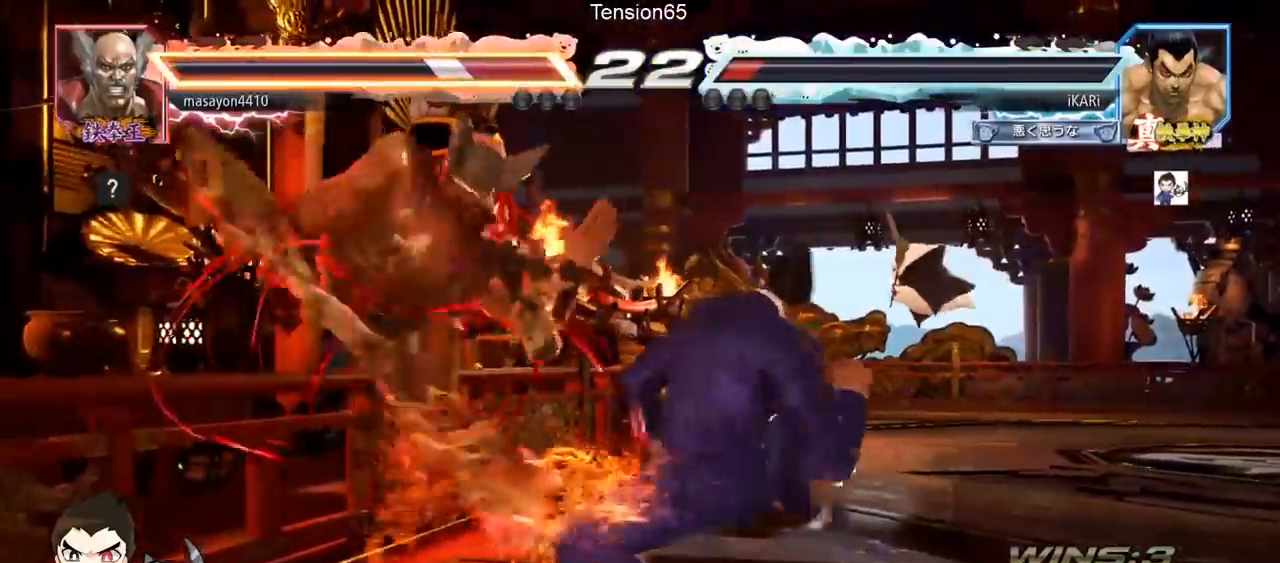
{"buttons": [], "left_stick": "center", "events": [[16, "TRIANGLE", "up"], [50, "TRIANGLE", "down"], [83, "TRIANGLE", "up"], [133, "TRIANGLE", "down"], [200, "left_stick", "center"], [350, "TRIANGLE", "up"]]}
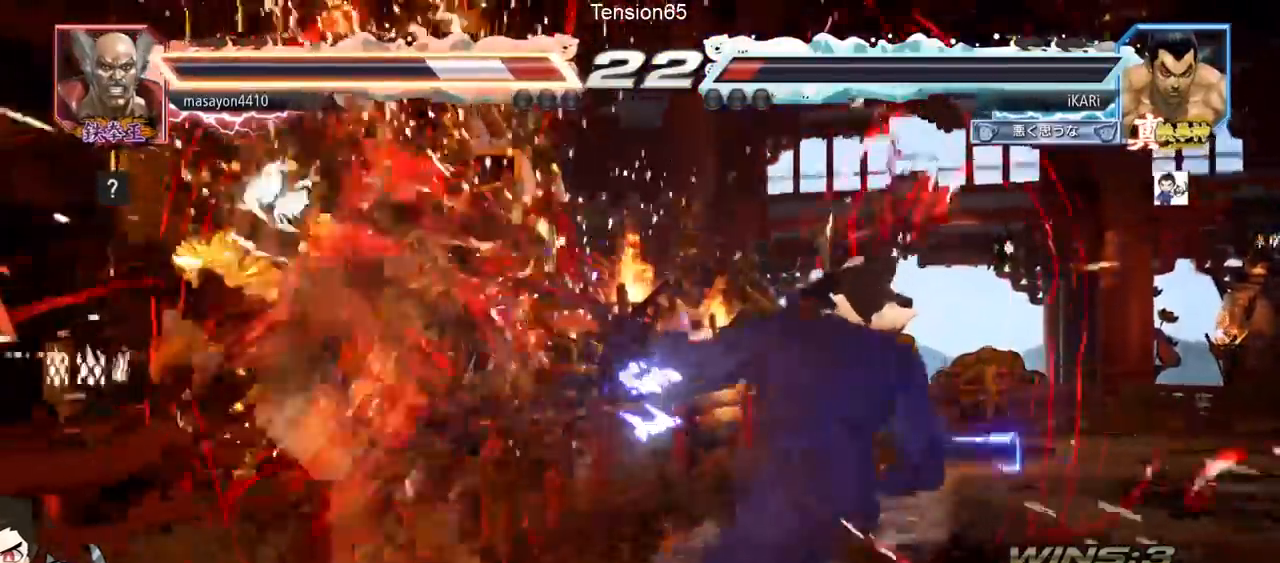
{"buttons": [], "left_stick": "right", "events": [[67, "left_stick", "left"], [150, "left_stick", "center"], [217, "left_stick", "right"], [267, "TRIANGLE", "down"], [334, "TRIANGLE", "up"], [417, "CIRCLE", "down"], [467, "CIRCLE", "up"]]}
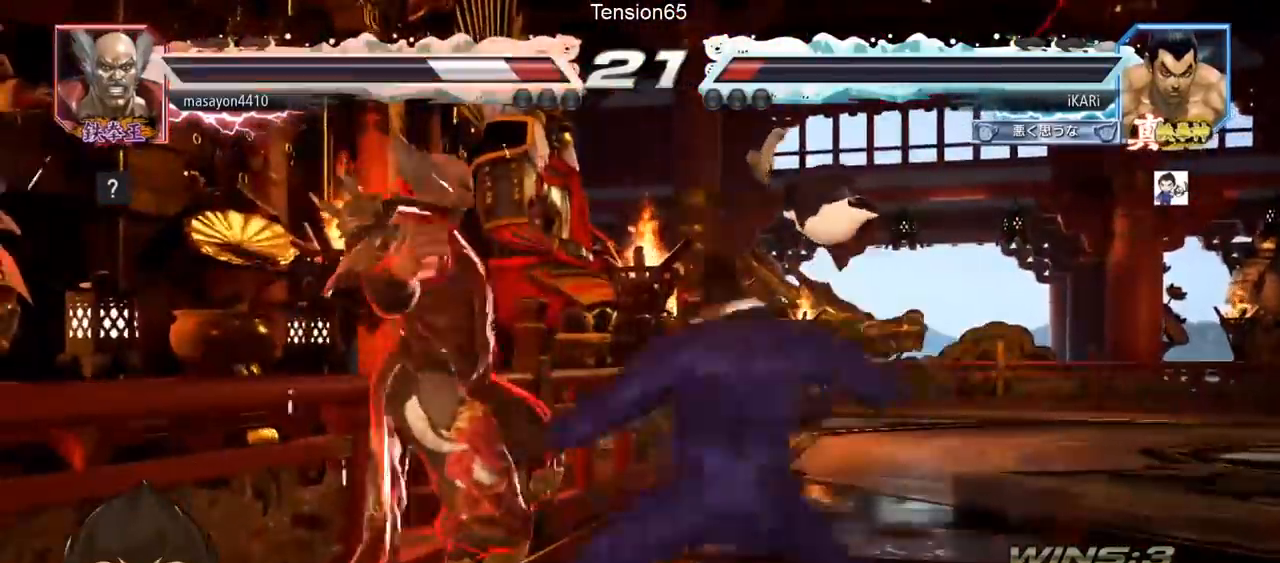
{"buttons": [], "left_stick": "down-left", "events": [[33, "left_stick", "center"], [300, "left_stick", "left"], [484, "left_stick", "down-left"]]}
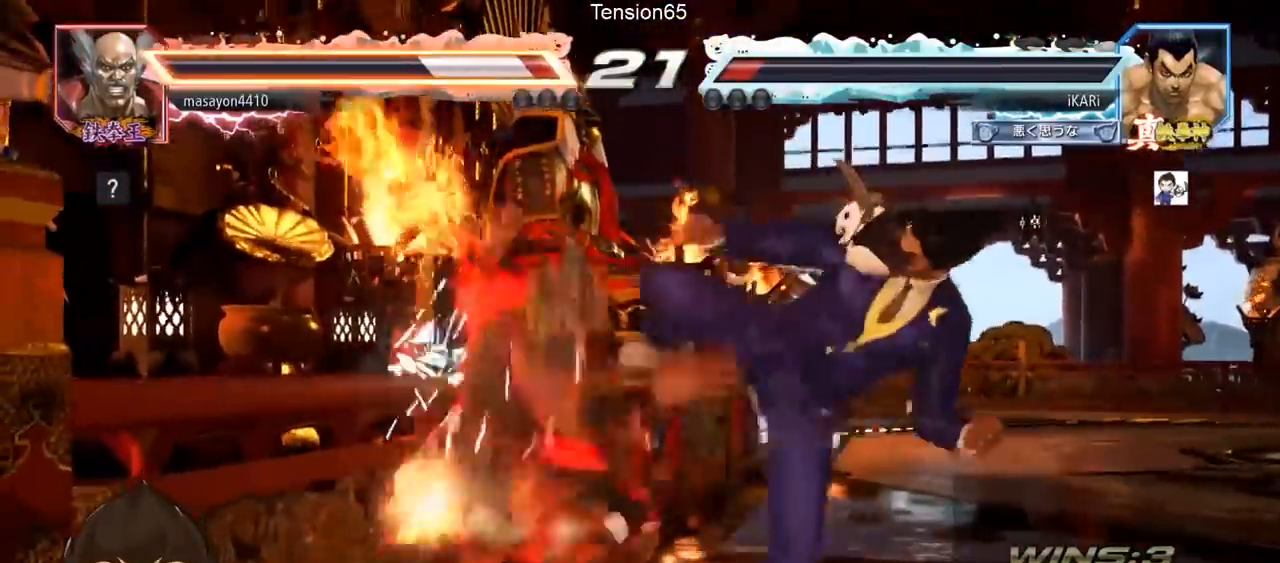
{"buttons": [], "left_stick": "down-left", "events": [[150, "SQUARE", "down"], [201, "SQUARE", "up"], [317, "CIRCLE", "down"], [384, "CIRCLE", "up"], [417, "CIRCLE", "down"], [484, "CIRCLE", "up"]]}
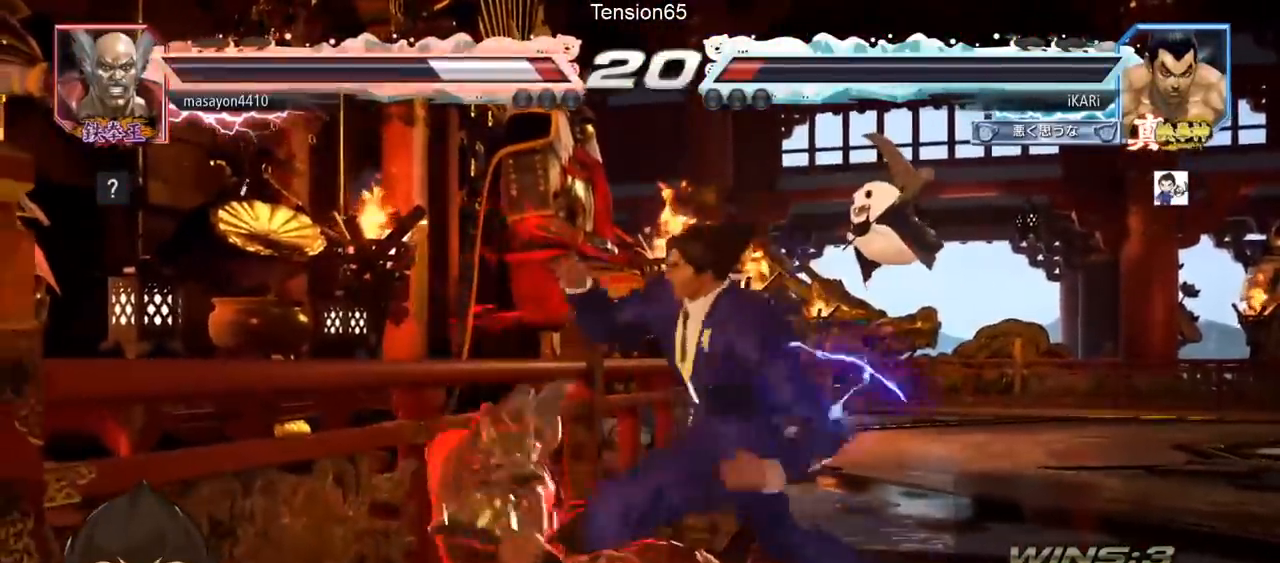
{"buttons": [], "left_stick": "center", "events": [[33, "TRIANGLE", "down"], [83, "TRIANGLE", "up"], [133, "TRIANGLE", "down"], [200, "TRIANGLE", "up"], [233, "left_stick", "center"]]}